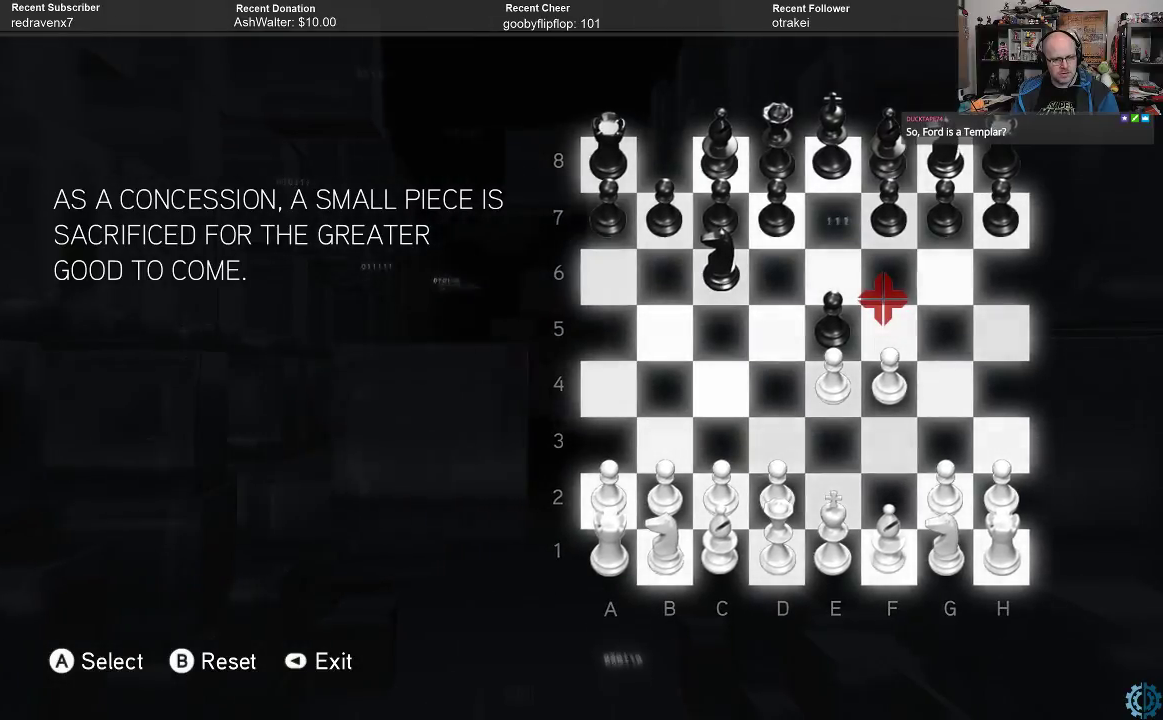
Gameplay with a controller (Xbox layout); each line is a JSON object with the inputs held at the frame after it. "events" lists button and stick changes between this image and that frame as [ms after this image, input, new state], when the widget could be followed in between.
{"buttons": [], "left_stick": "down", "right_stick": "center", "events": [[467, "left_stick", "down"]]}
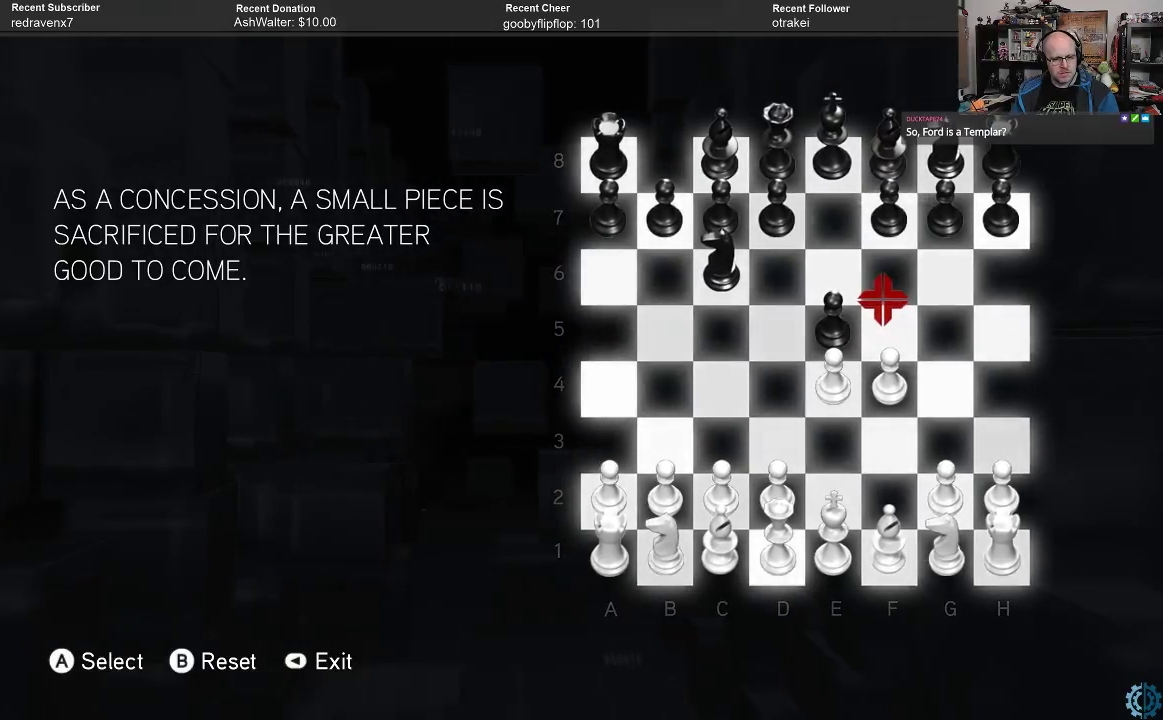
{"buttons": [], "left_stick": "down", "right_stick": "center", "events": [[233, "left_stick", "center"], [433, "left_stick", "down"]]}
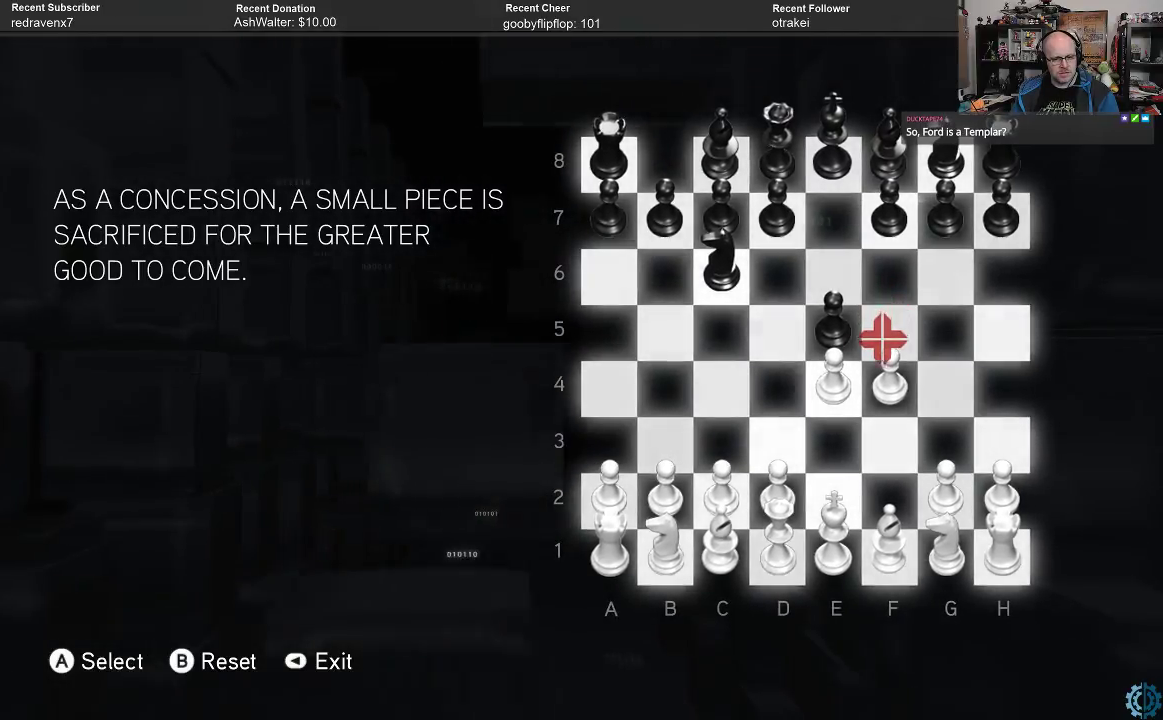
{"buttons": [], "left_stick": "center", "right_stick": "center", "events": [[200, "left_stick", "center"]]}
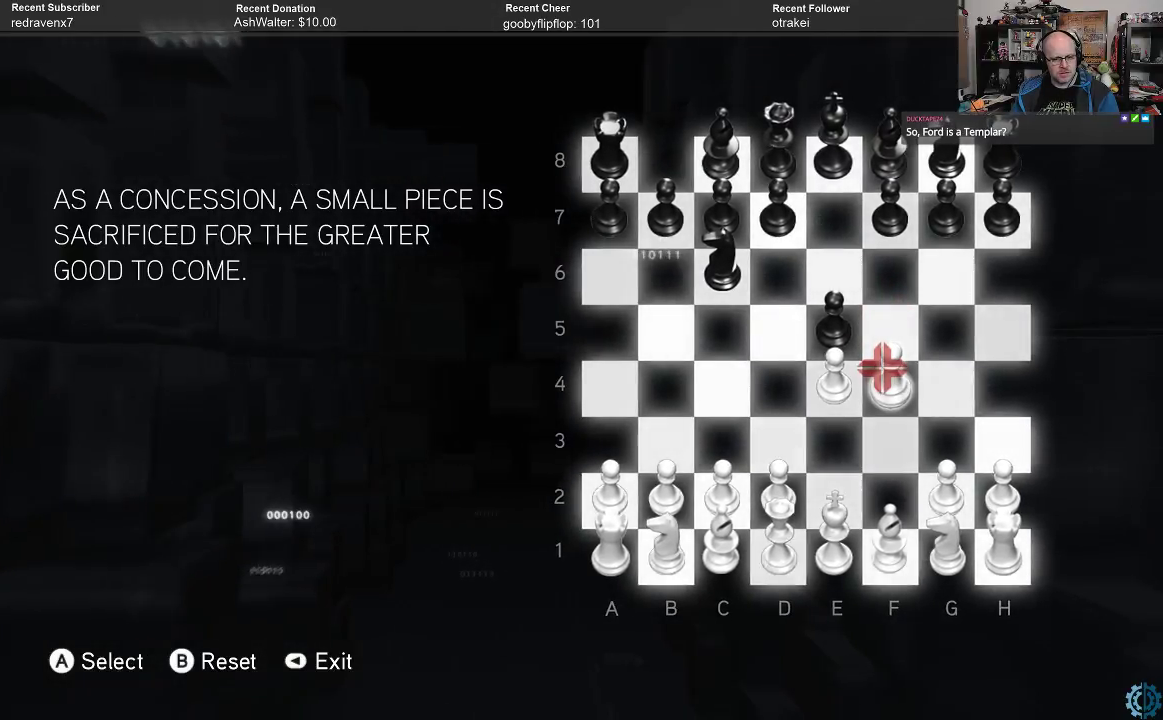
{"buttons": [], "left_stick": "up-left", "right_stick": "center", "events": [[200, "A", "down"], [267, "A", "up"], [467, "left_stick", "up-left"]]}
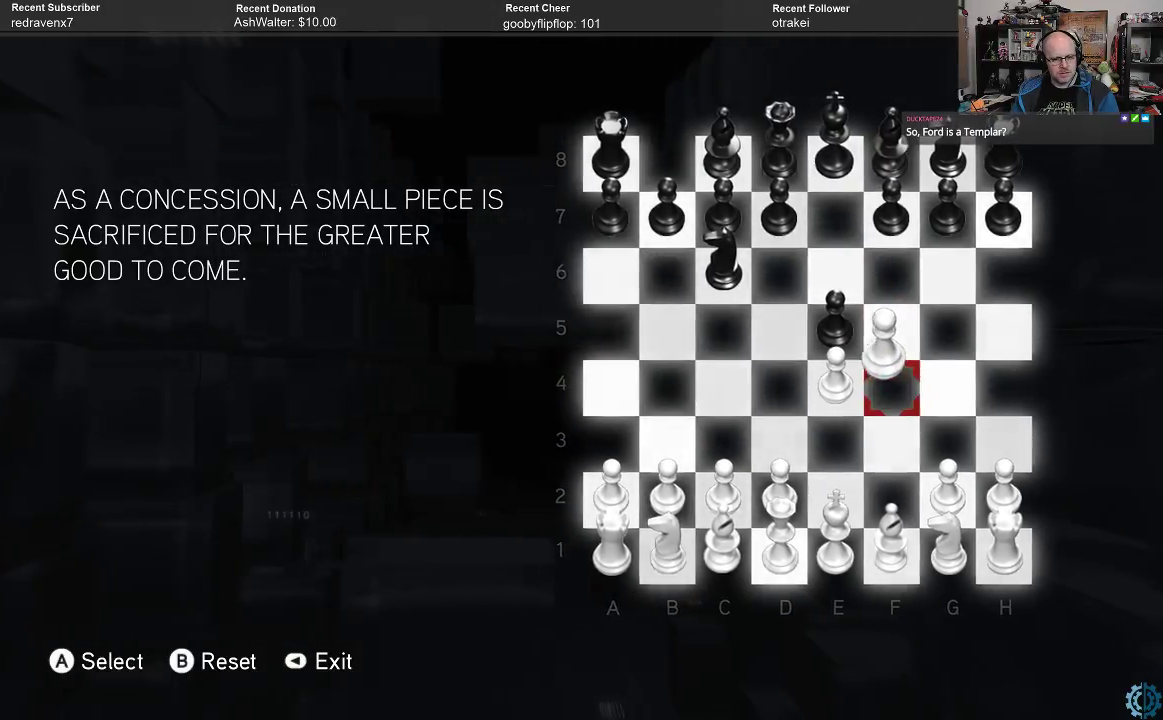
{"buttons": [], "left_stick": "center", "right_stick": "center", "events": [[167, "left_stick", "center"]]}
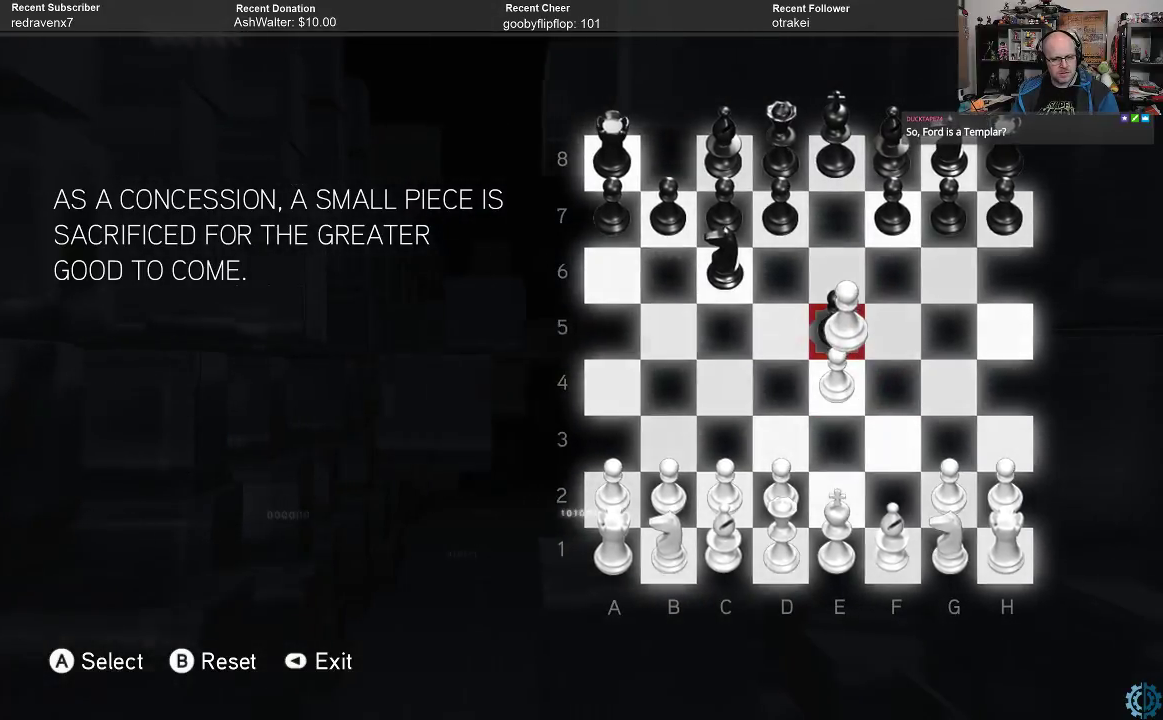
{"buttons": [], "left_stick": "center", "right_stick": "center", "events": [[233, "A", "down"], [300, "A", "up"]]}